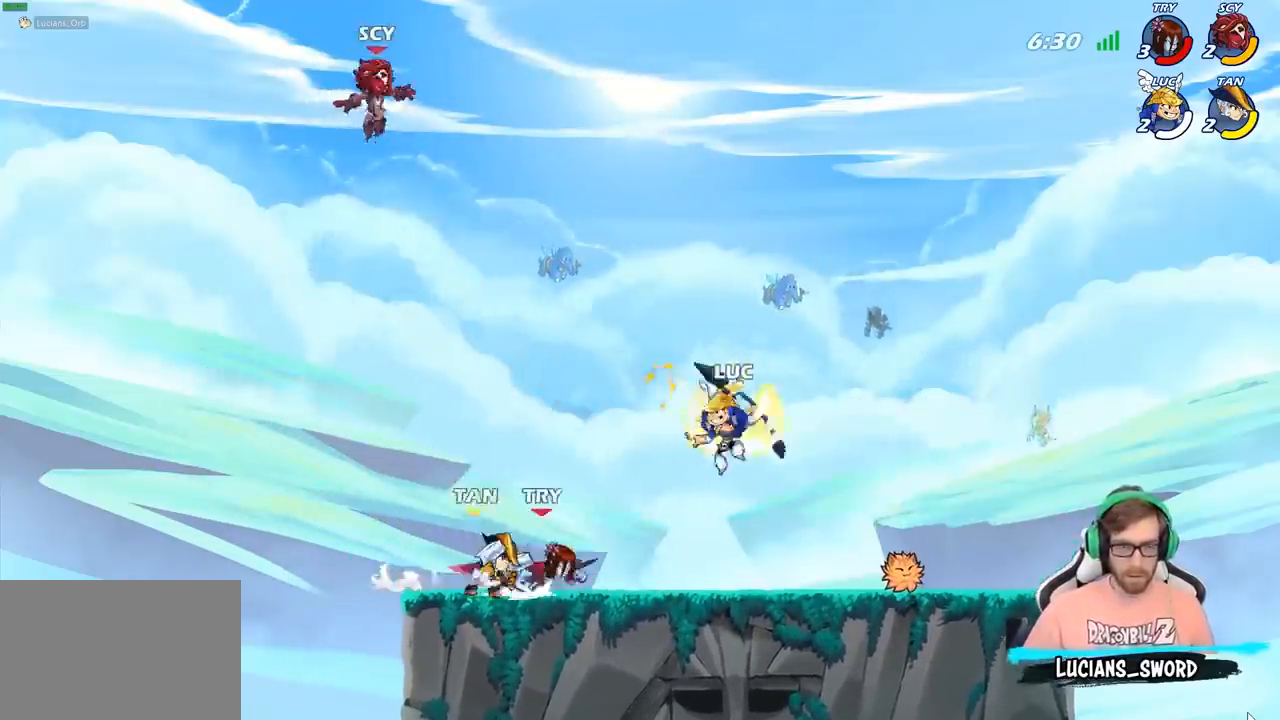
Gameplay with a controller (PlayStation layout); each line is a JSON object with the inputs held at the frame after it. "events" lists button and stick changes between this image and that frame as [ms after this image, input, new state], when the widget could be followed in between.
{"buttons": [], "left_stick": "up-right", "right_stick": "center", "events": [[17, "left_stick", "right"], [183, "CROSS", "down"], [217, "left_stick", "up-right"], [233, "R2", "down"], [383, "CROSS", "up"], [433, "R2", "up"]]}
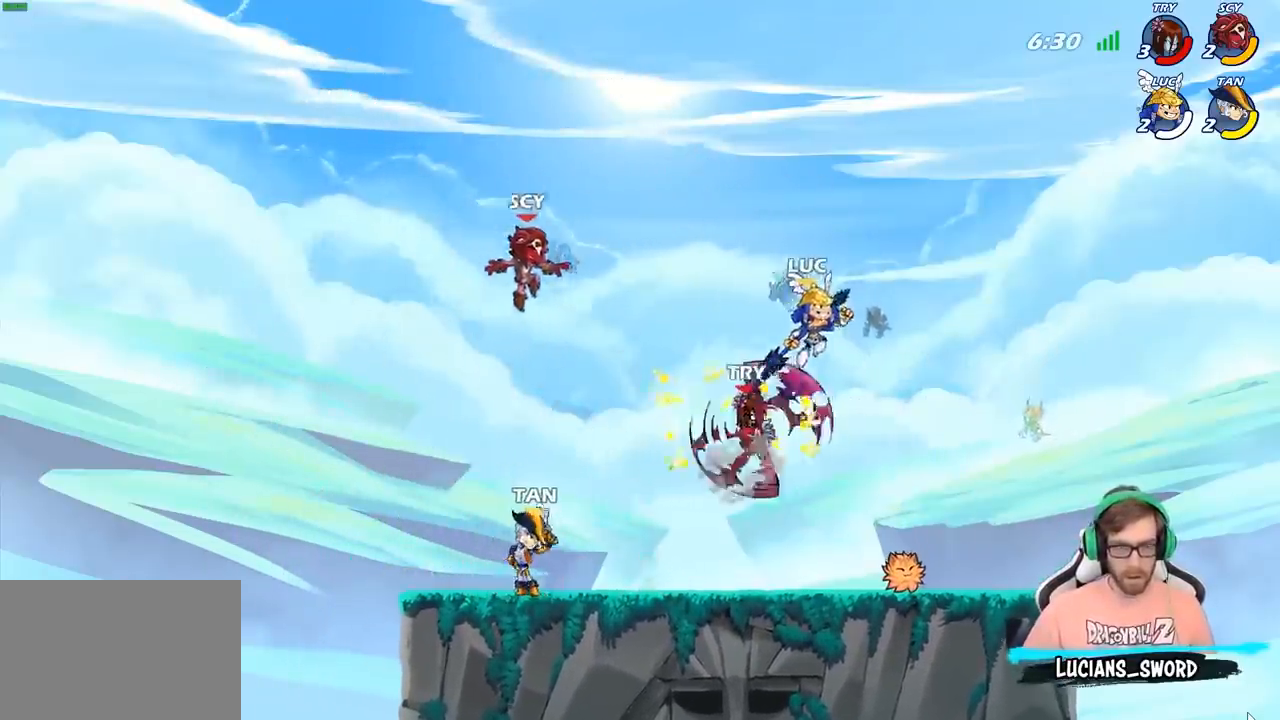
{"buttons": [], "left_stick": "down-left", "right_stick": "center", "events": [[33, "left_stick", "up-left"], [133, "left_stick", "down-left"], [217, "SQUARE", "down"], [300, "SQUARE", "up"]]}
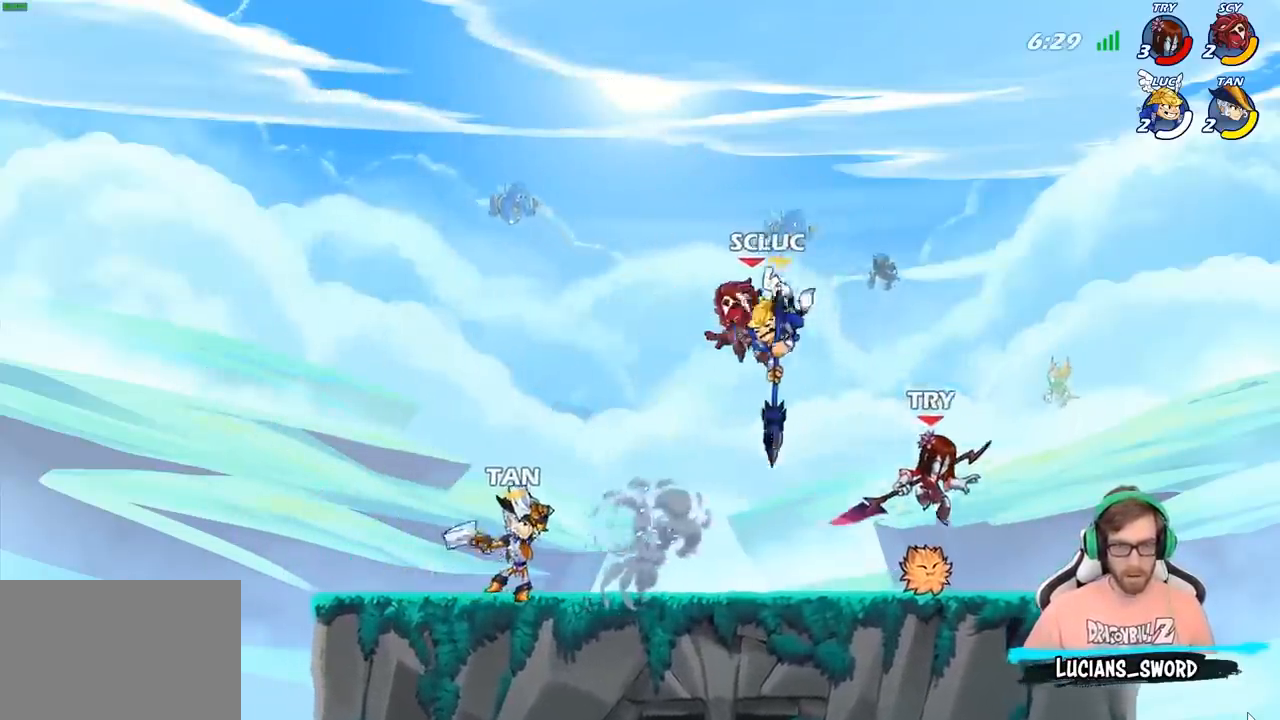
{"buttons": ["R2"], "left_stick": "right", "right_stick": "center", "events": [[17, "left_stick", "left"], [233, "left_stick", "down"], [333, "left_stick", "right"], [467, "R2", "down"]]}
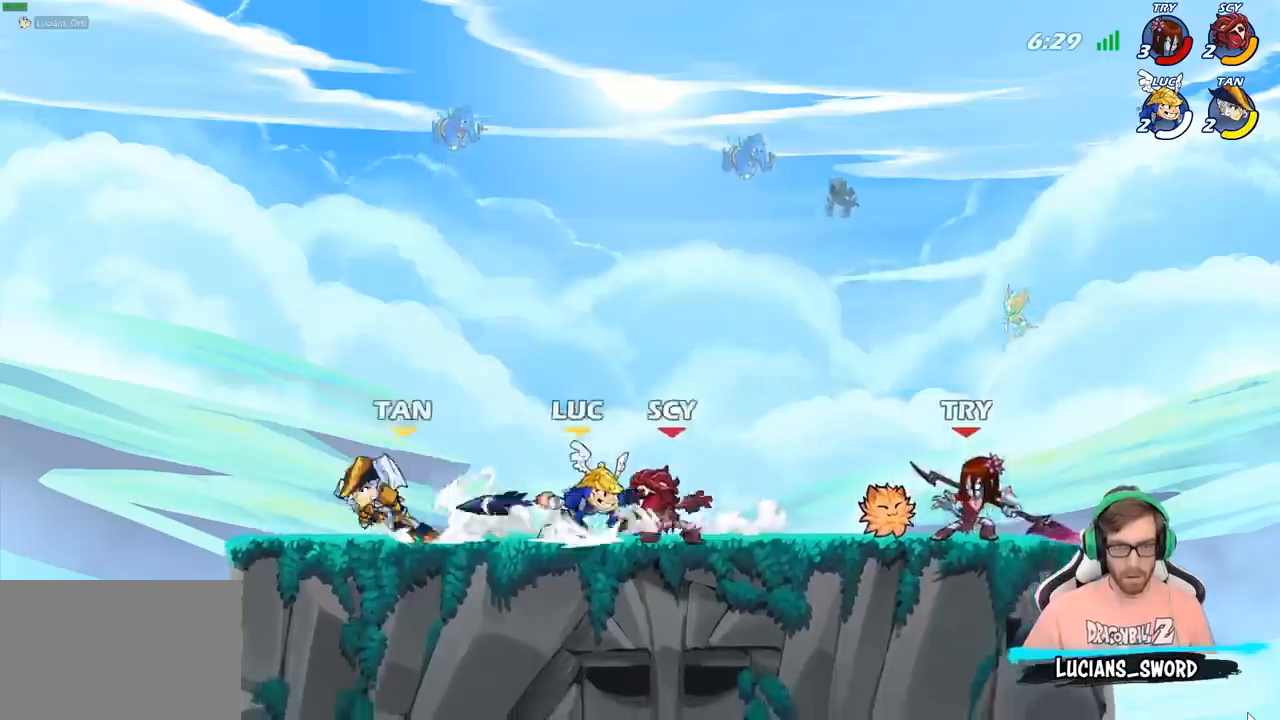
{"buttons": [], "left_stick": "center", "right_stick": "center", "events": [[83, "R2", "up"], [100, "SQUARE", "down"], [183, "SQUARE", "up"], [433, "left_stick", "center"]]}
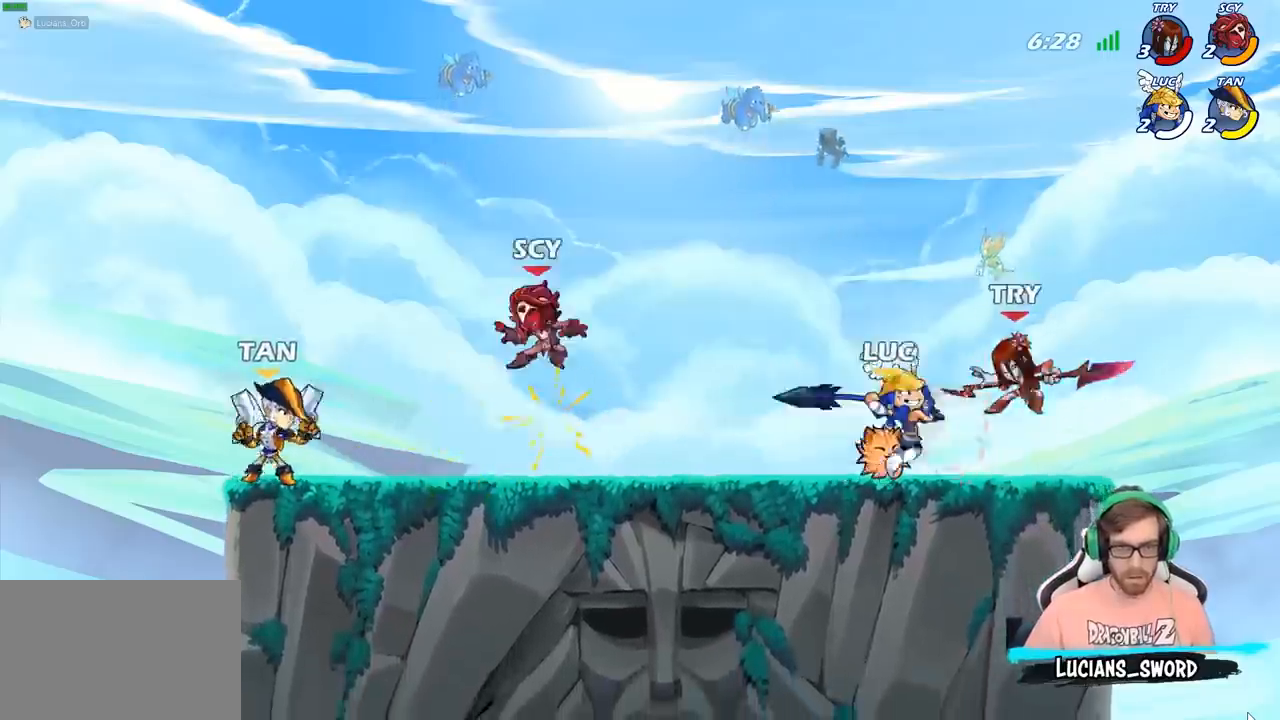
{"buttons": [], "left_stick": "center", "right_stick": "center", "events": [[267, "CIRCLE", "down"], [350, "CIRCLE", "up"]]}
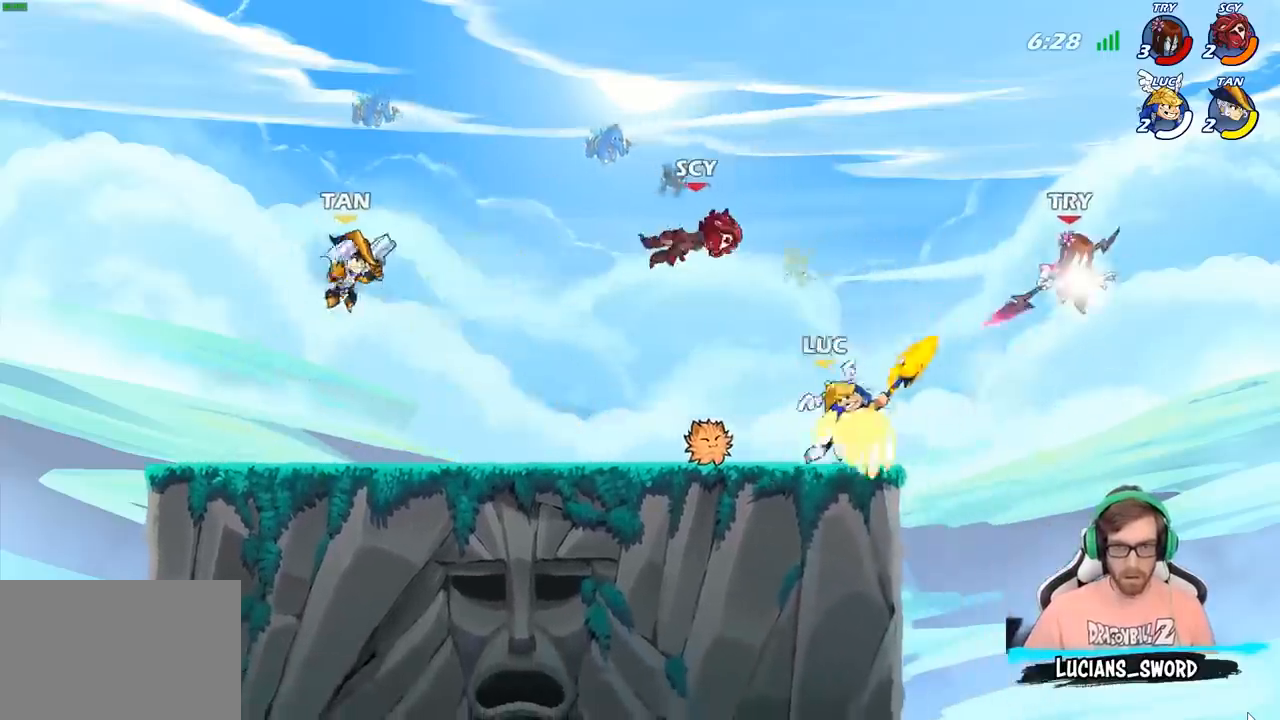
{"buttons": [], "left_stick": "up-left", "right_stick": "center", "events": [[50, "left_stick", "up-right"], [250, "left_stick", "center"], [433, "left_stick", "up-left"]]}
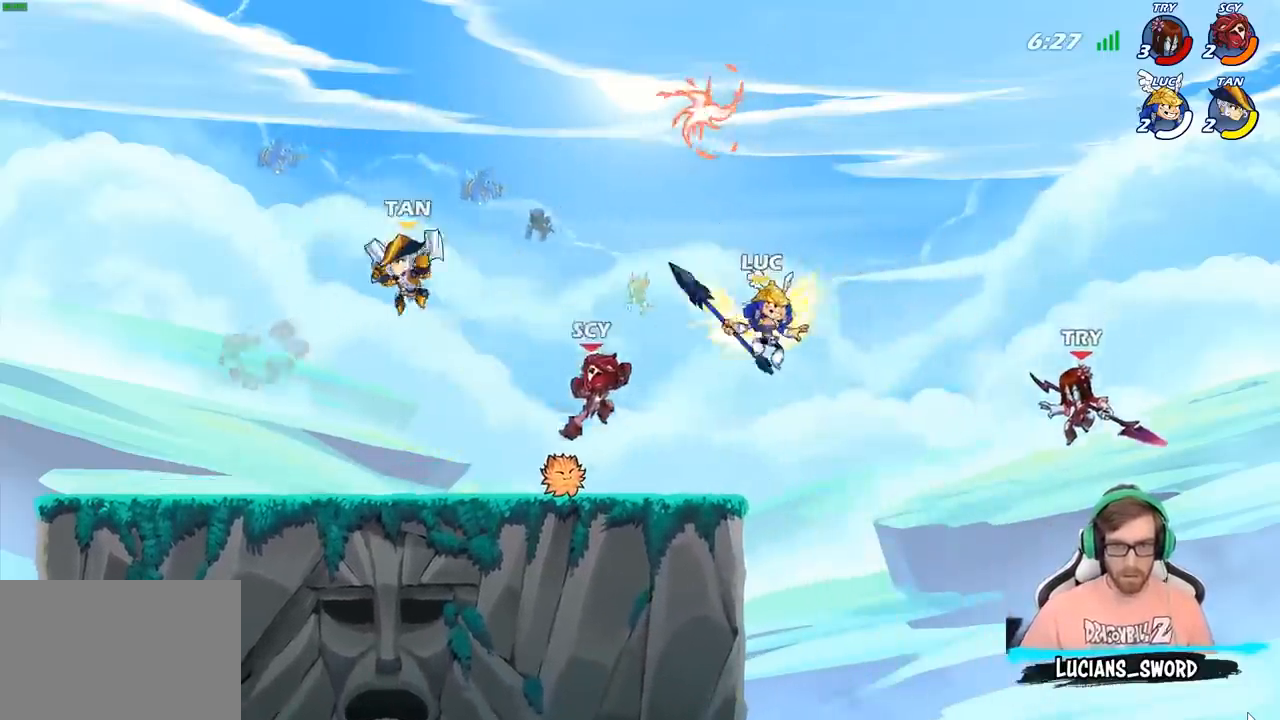
{"buttons": ["CIRCLE"], "left_stick": "down-left", "right_stick": "center", "events": [[17, "left_stick", "up"], [100, "left_stick", "right"], [183, "CROSS", "down"], [267, "CROSS", "up"], [317, "CIRCLE", "down"], [317, "left_stick", "down-left"]]}
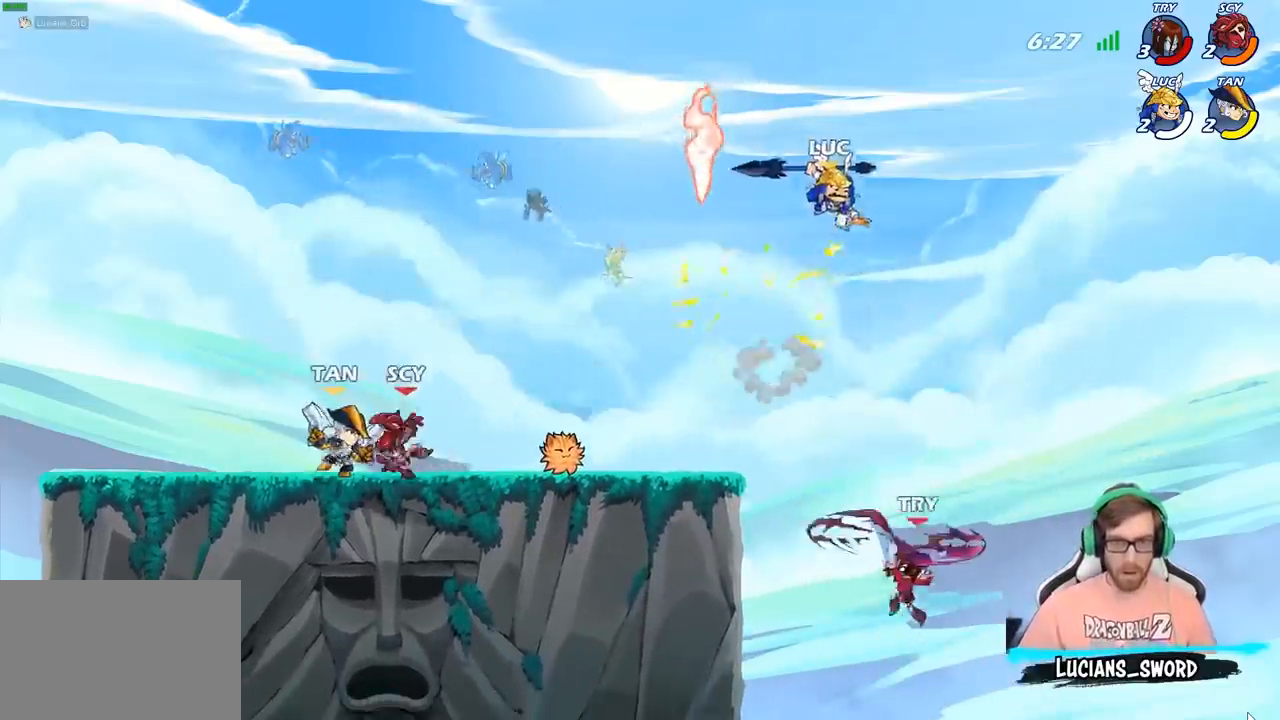
{"buttons": [], "left_stick": "center", "right_stick": "center", "events": [[467, "CIRCLE", "up"], [500, "left_stick", "center"]]}
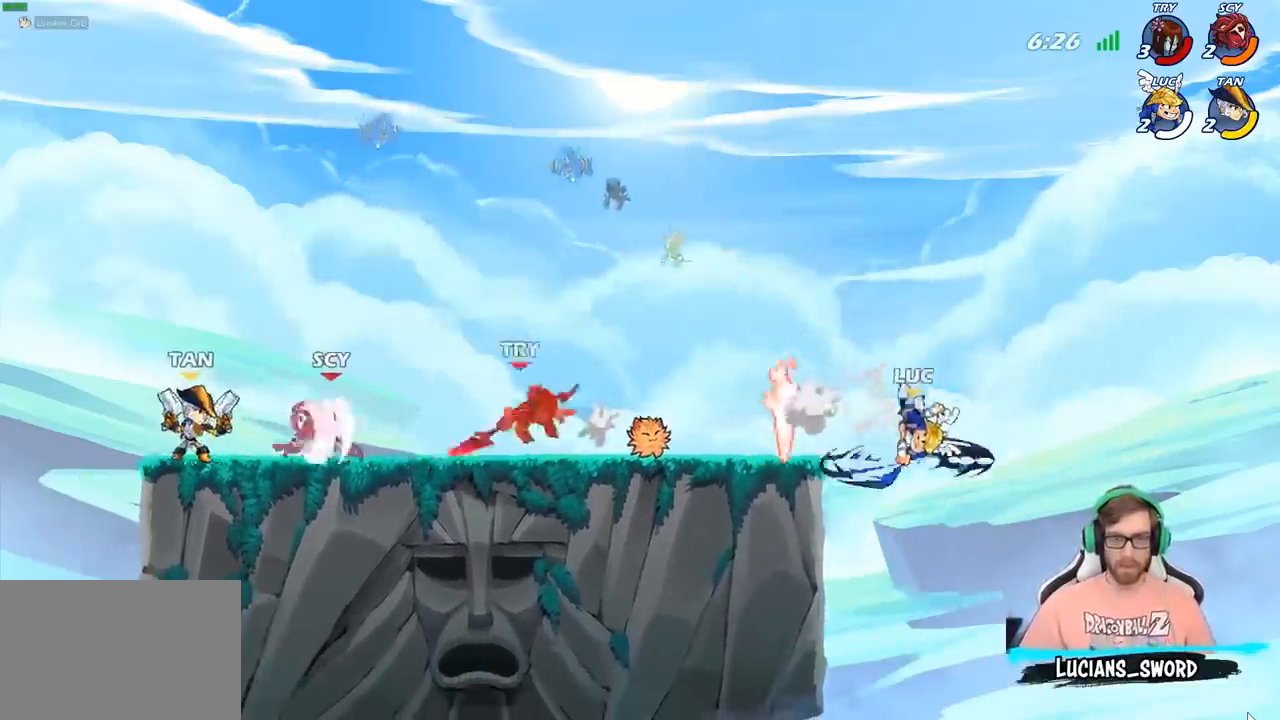
{"buttons": [], "left_stick": "left", "right_stick": "center", "events": [[250, "left_stick", "left"], [367, "CROSS", "down"], [500, "CROSS", "up"]]}
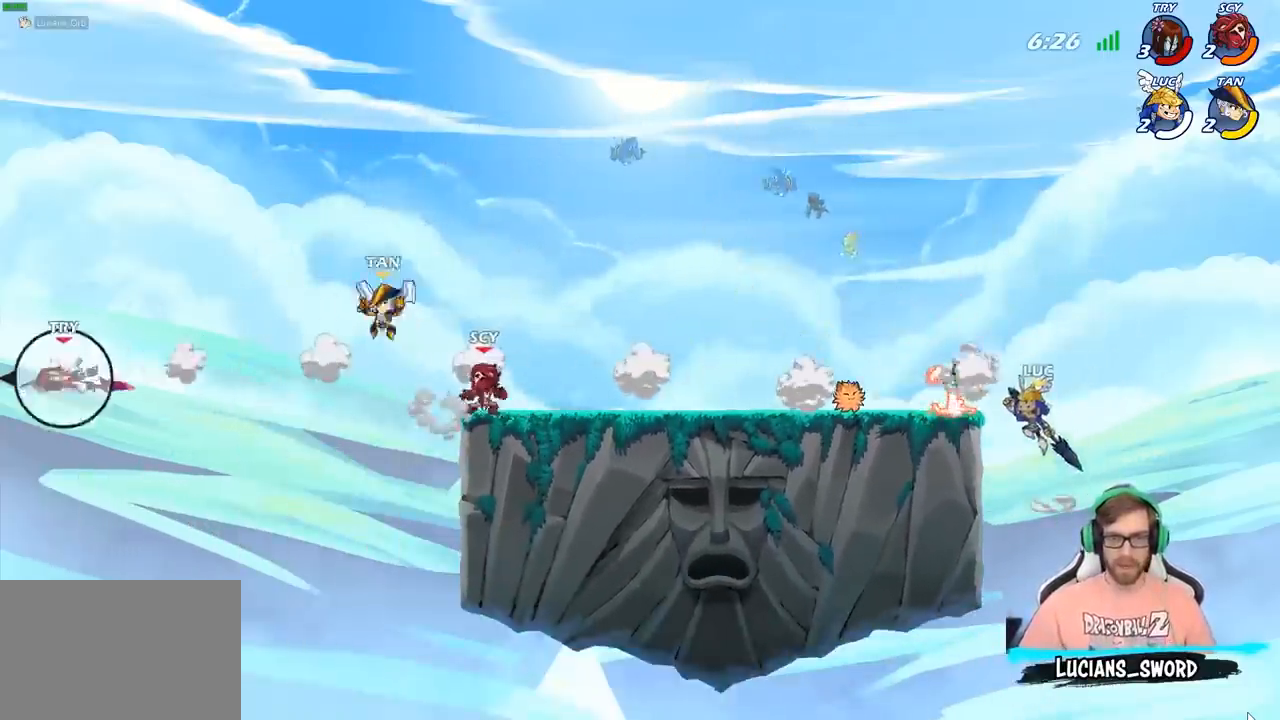
{"buttons": [], "left_stick": "center", "right_stick": "center", "events": [[217, "R1", "down"], [283, "R1", "up"], [283, "left_stick", "center"]]}
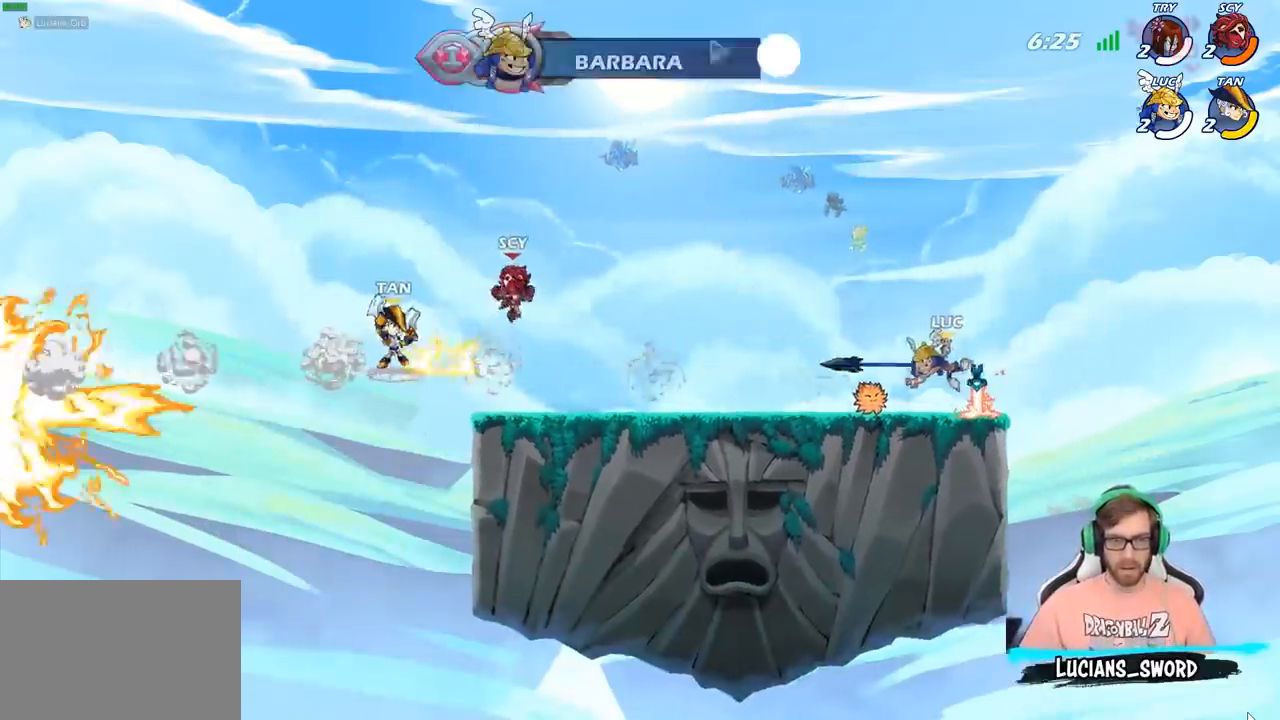
{"buttons": [], "left_stick": "left", "right_stick": "center", "events": [[117, "left_stick", "right"], [267, "R1", "down"], [333, "R1", "up"], [333, "left_stick", "center"], [383, "left_stick", "left"]]}
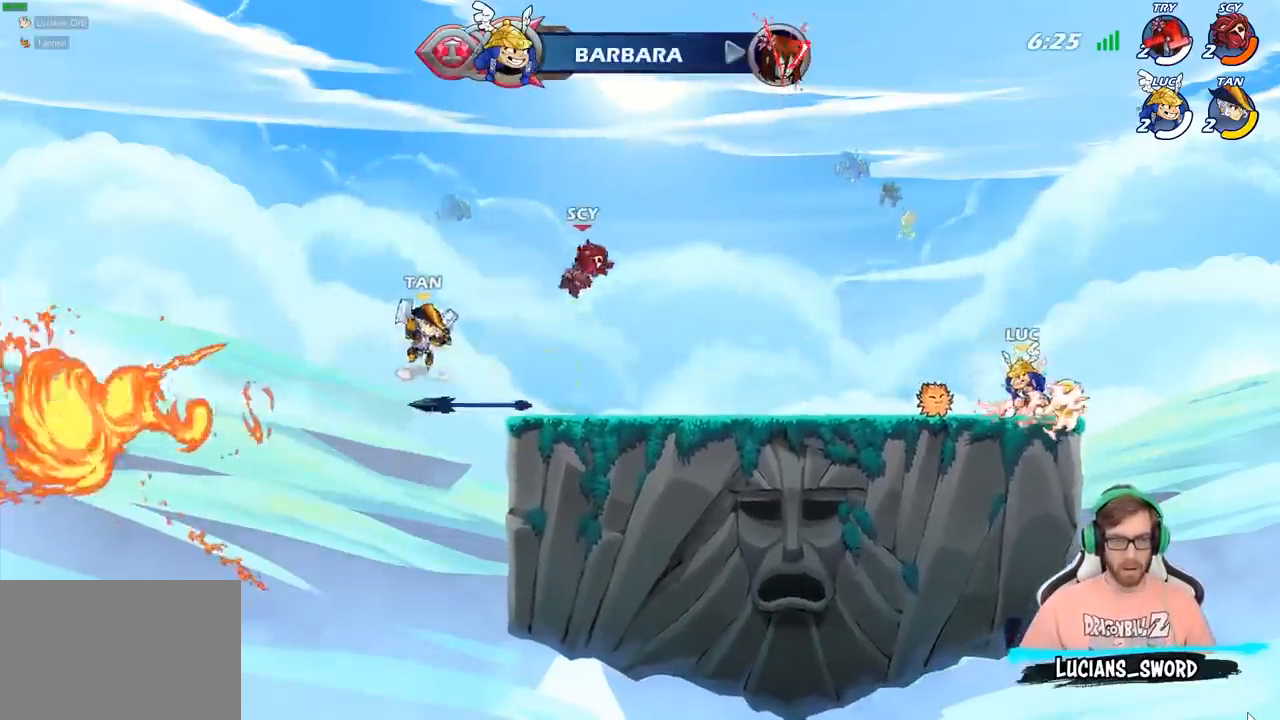
{"buttons": [], "left_stick": "up-left", "right_stick": "center", "events": [[133, "left_stick", "right"], [250, "left_stick", "left"], [383, "left_stick", "up-left"]]}
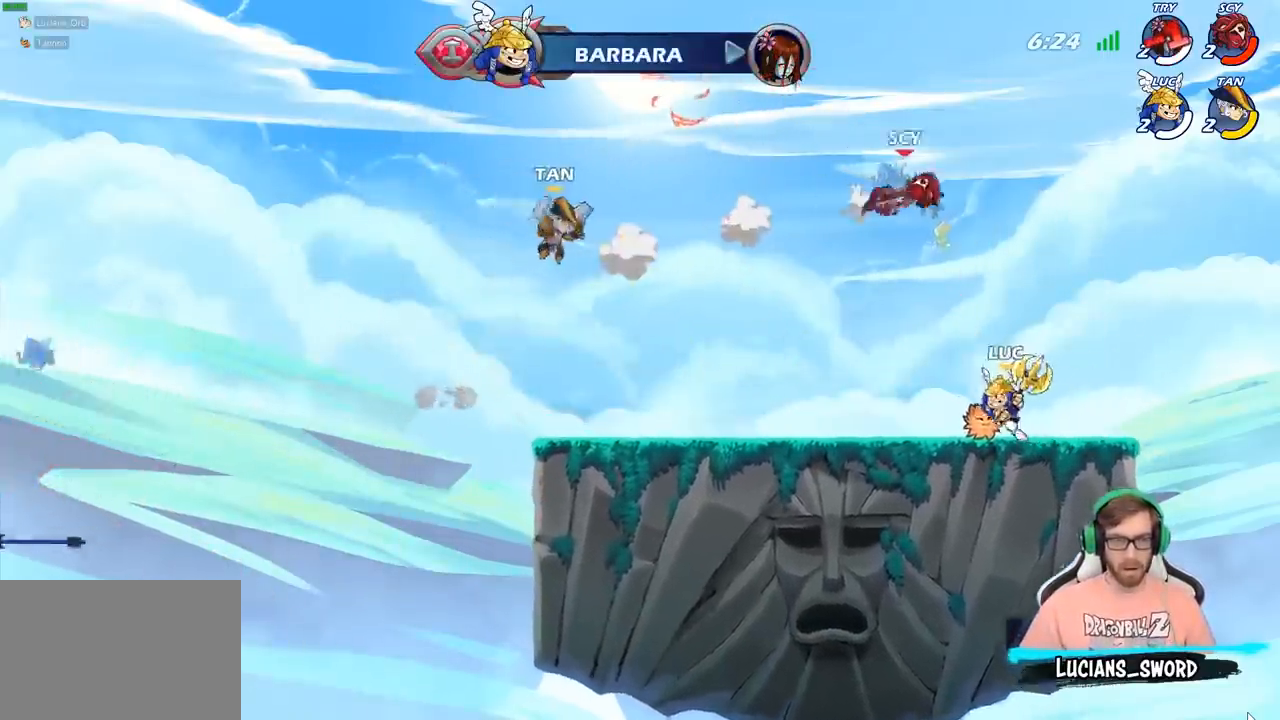
{"buttons": [], "left_stick": "up-right", "right_stick": "center", "events": [[33, "CROSS", "down"], [83, "left_stick", "up-right"], [167, "CIRCLE", "down"], [167, "CROSS", "up"], [183, "TRIANGLE", "down"], [217, "TRIANGLE", "up"], [333, "CIRCLE", "up"]]}
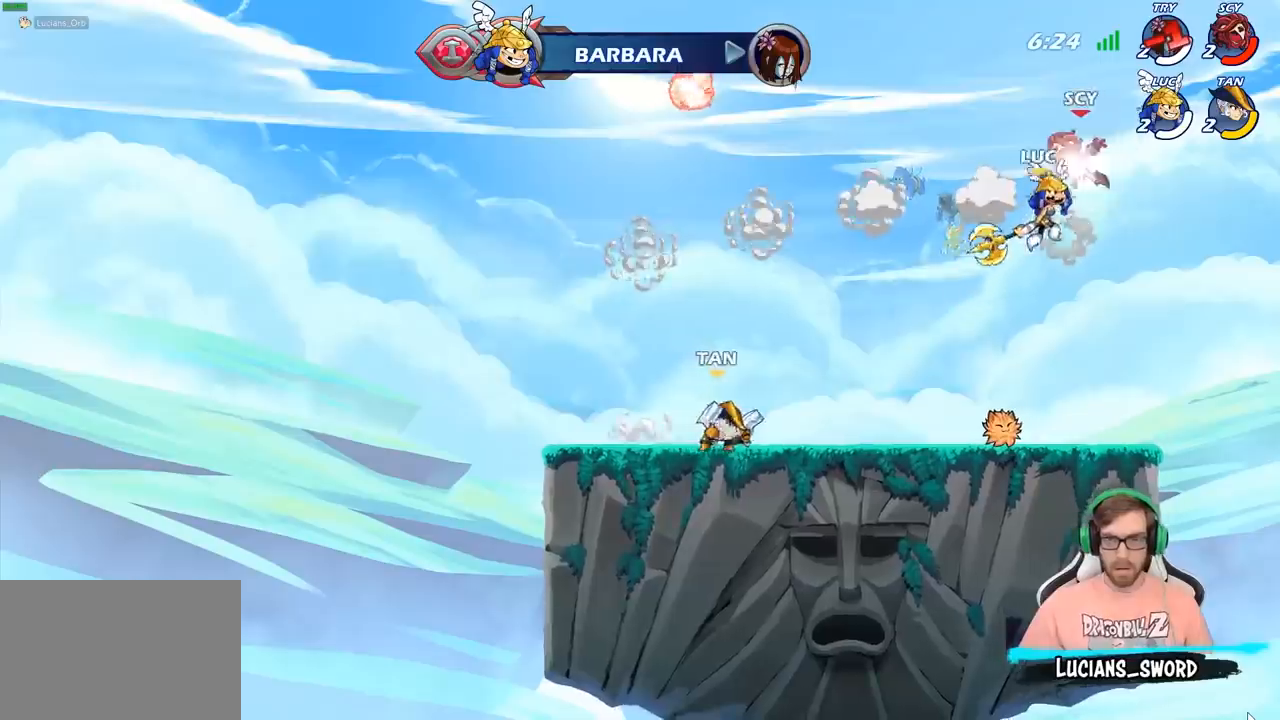
{"buttons": [], "left_stick": "up-left", "right_stick": "center", "events": [[283, "left_stick", "up-left"]]}
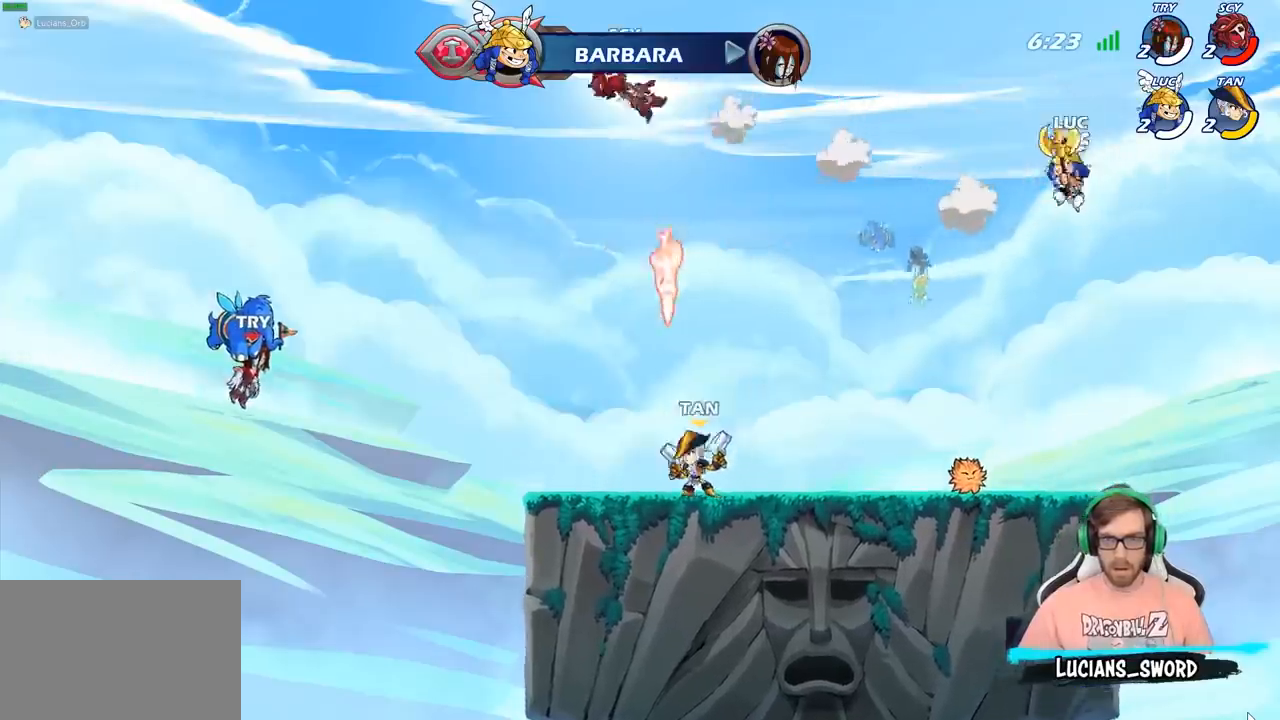
{"buttons": [], "left_stick": "down-right", "right_stick": "center", "events": [[17, "left_stick", "down-left"], [383, "left_stick", "down-right"]]}
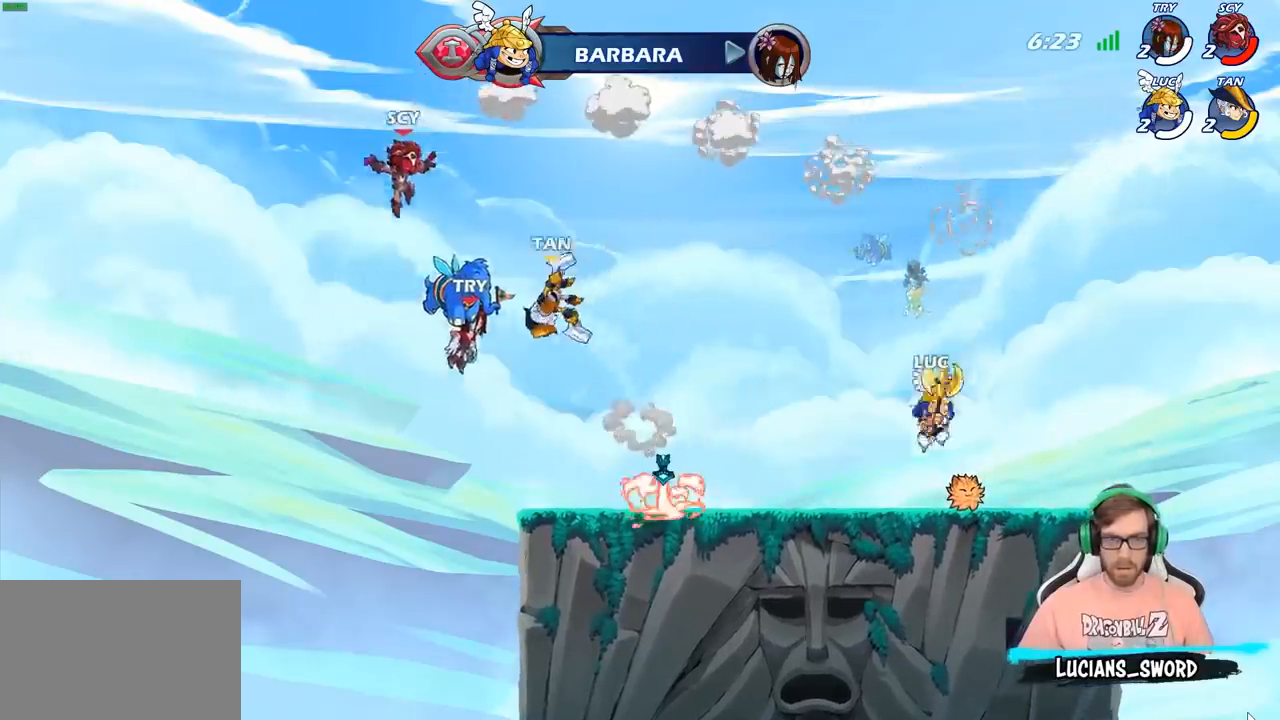
{"buttons": [], "left_stick": "up-left", "right_stick": "center", "events": [[83, "left_stick", "up-left"]]}
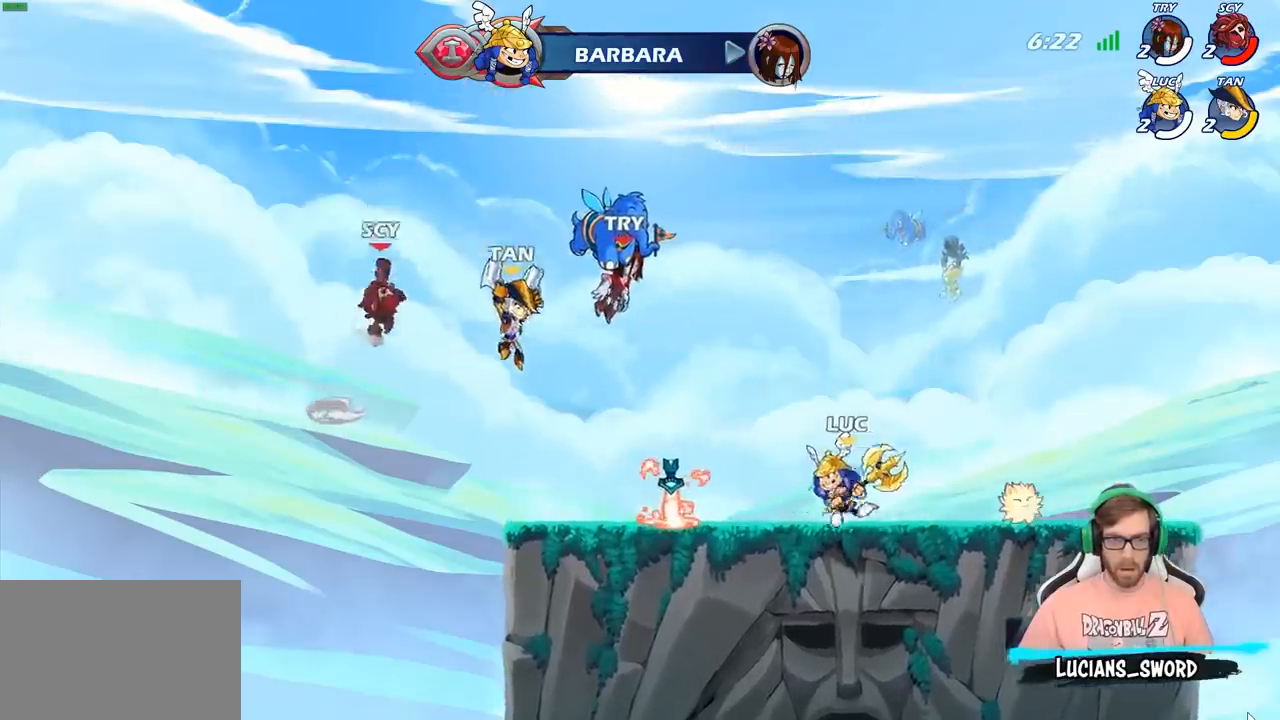
{"buttons": ["CROSS"], "left_stick": "up-left", "right_stick": "center", "events": [[17, "left_stick", "up-right"], [100, "left_stick", "right"], [283, "left_stick", "up-left"], [417, "CROSS", "down"]]}
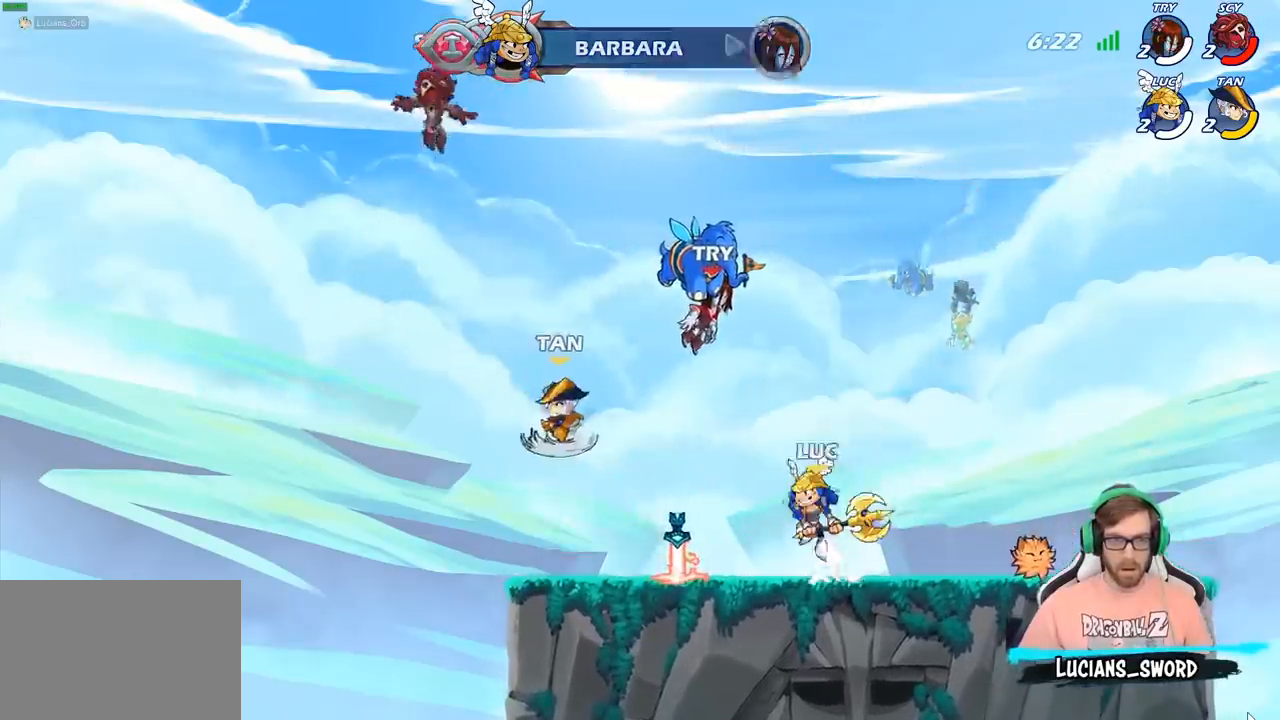
{"buttons": [], "left_stick": "down-left", "right_stick": "center", "events": [[33, "CROSS", "up"], [183, "left_stick", "up-right"], [283, "left_stick", "down-right"], [417, "left_stick", "down-left"]]}
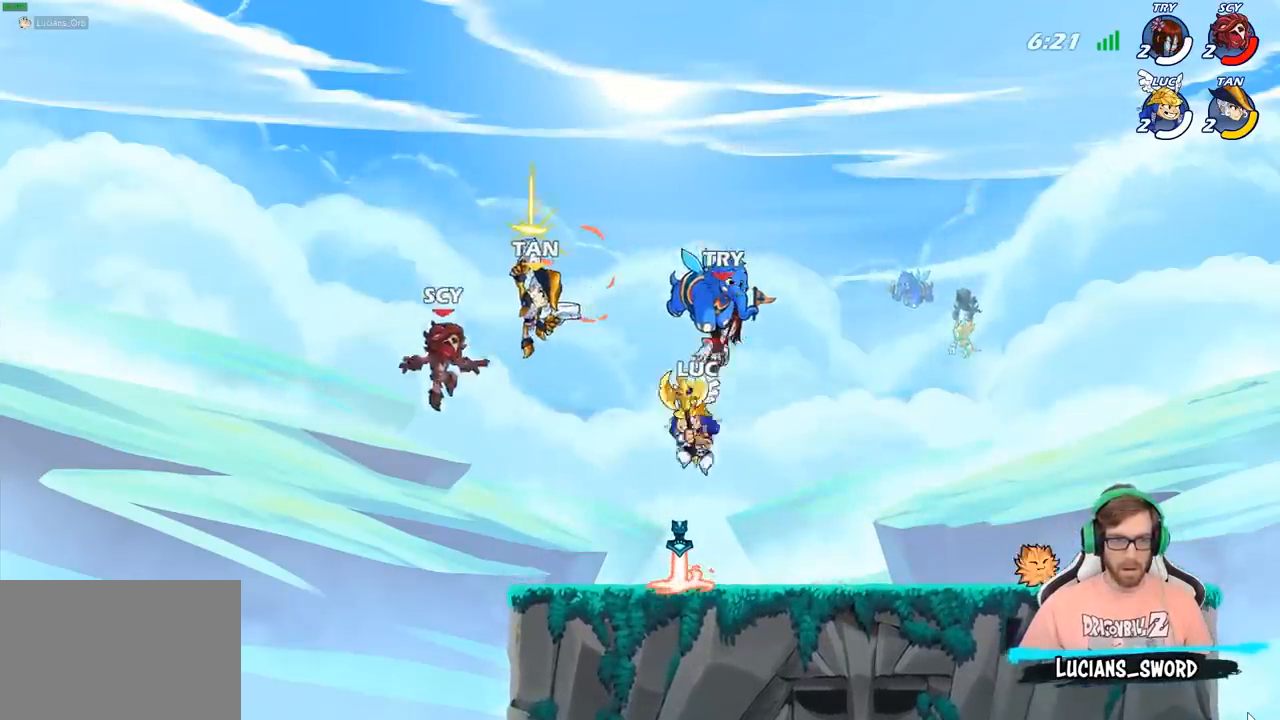
{"buttons": [], "left_stick": "center", "right_stick": "center", "events": [[33, "CIRCLE", "down"], [150, "CIRCLE", "up"], [183, "left_stick", "center"]]}
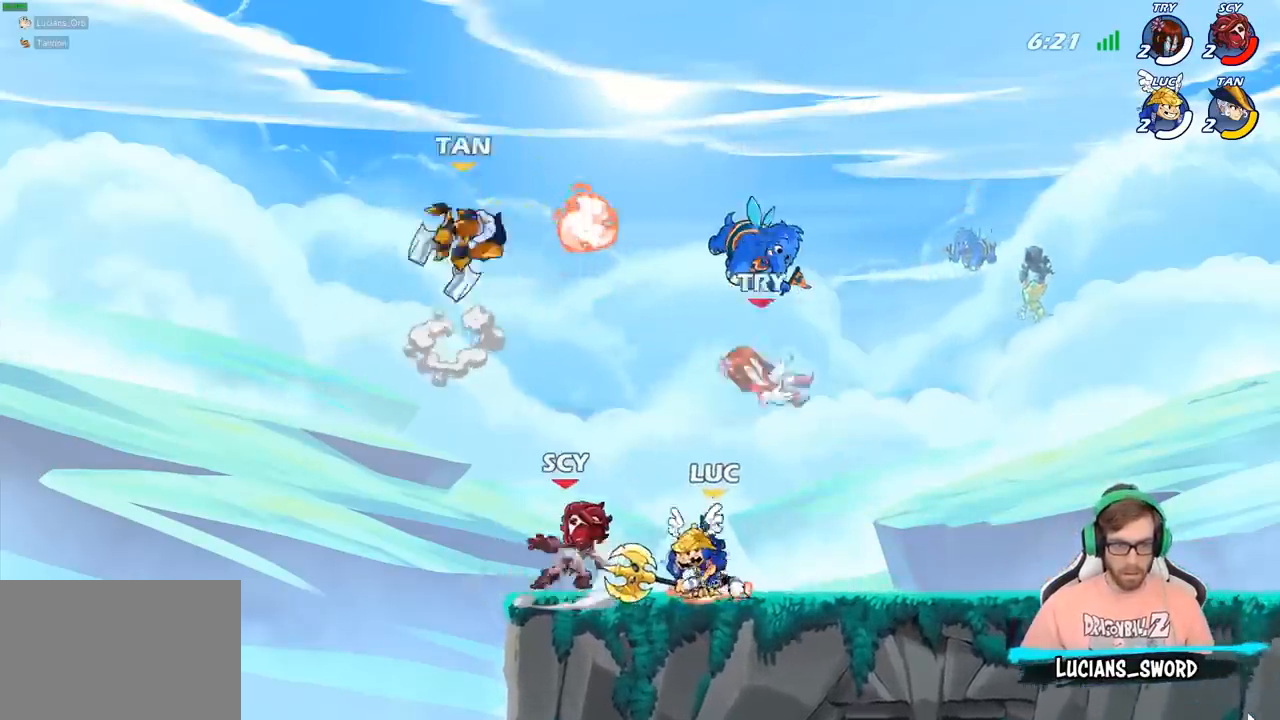
{"buttons": [], "left_stick": "center", "right_stick": "center", "events": [[183, "SQUARE", "down"], [267, "SQUARE", "up"], [350, "SQUARE", "down"], [467, "SQUARE", "up"]]}
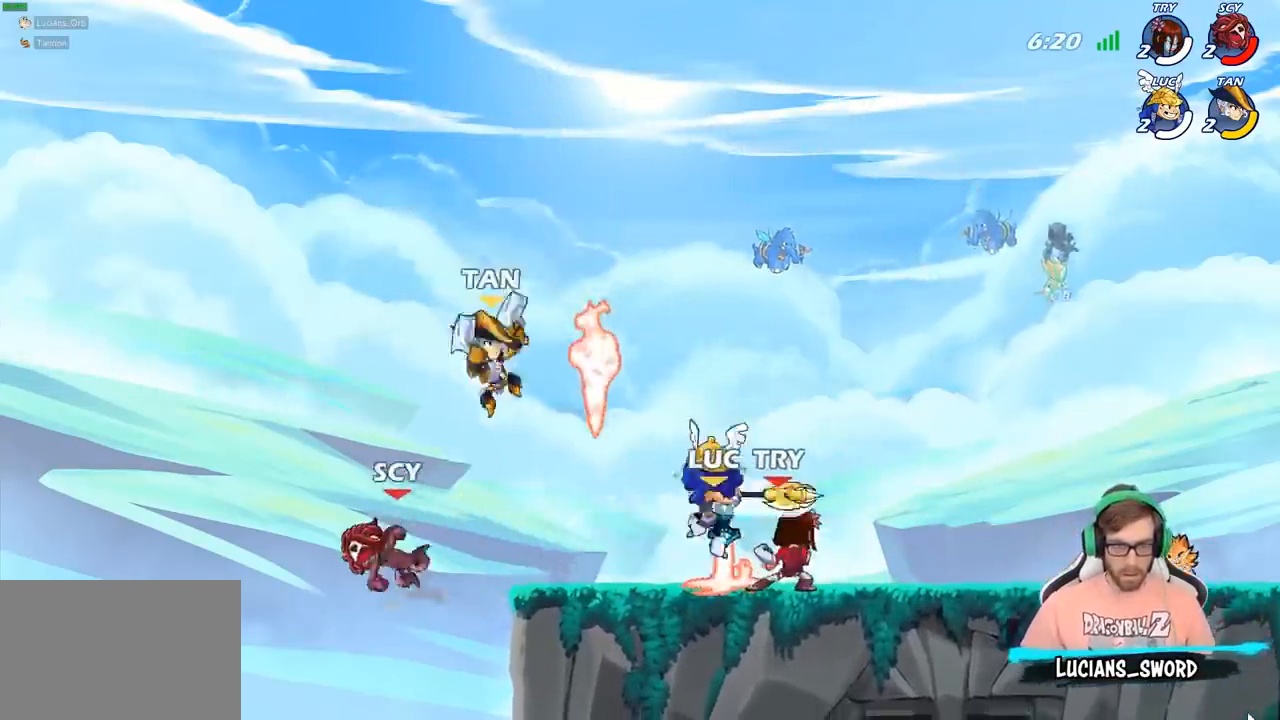
{"buttons": ["R2"], "left_stick": "up-right", "right_stick": "center", "events": [[267, "left_stick", "right"], [350, "CROSS", "down"], [433, "left_stick", "up-right"], [467, "R2", "down"], [483, "CROSS", "up"]]}
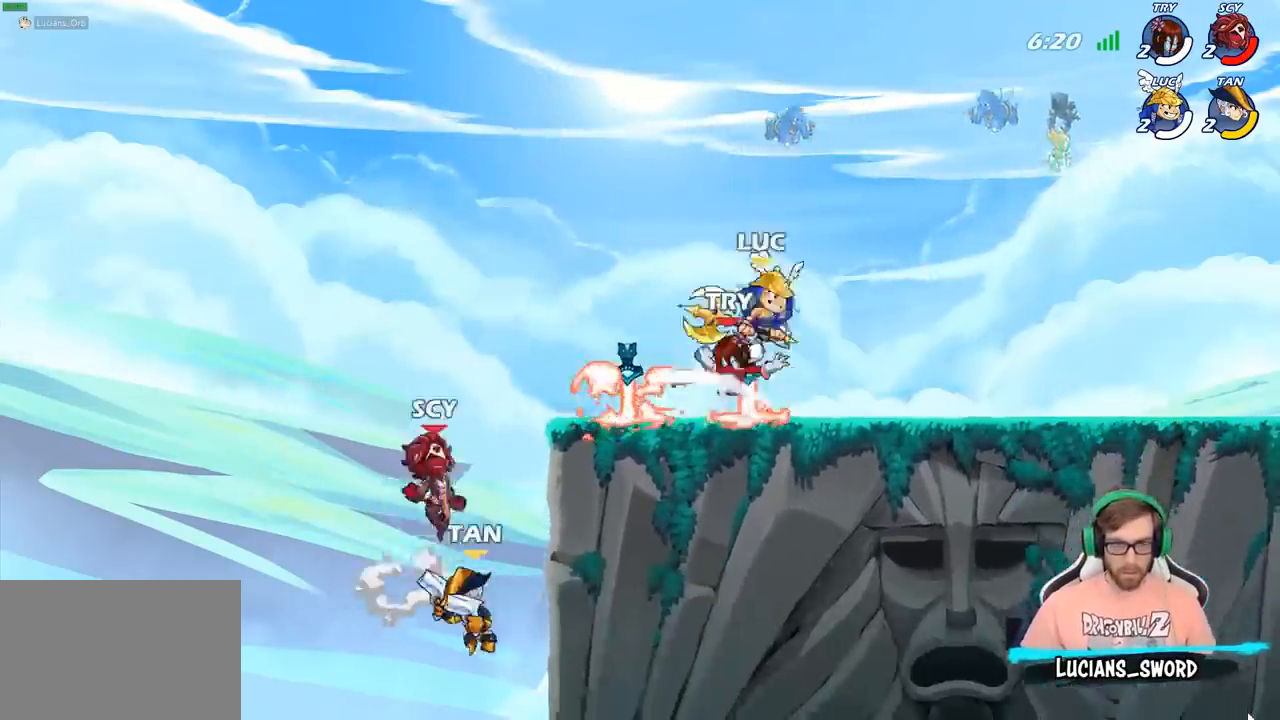
{"buttons": [], "left_stick": "right", "right_stick": "center", "events": [[150, "R2", "up"], [167, "left_stick", "down-left"], [333, "left_stick", "up-left"], [400, "left_stick", "right"]]}
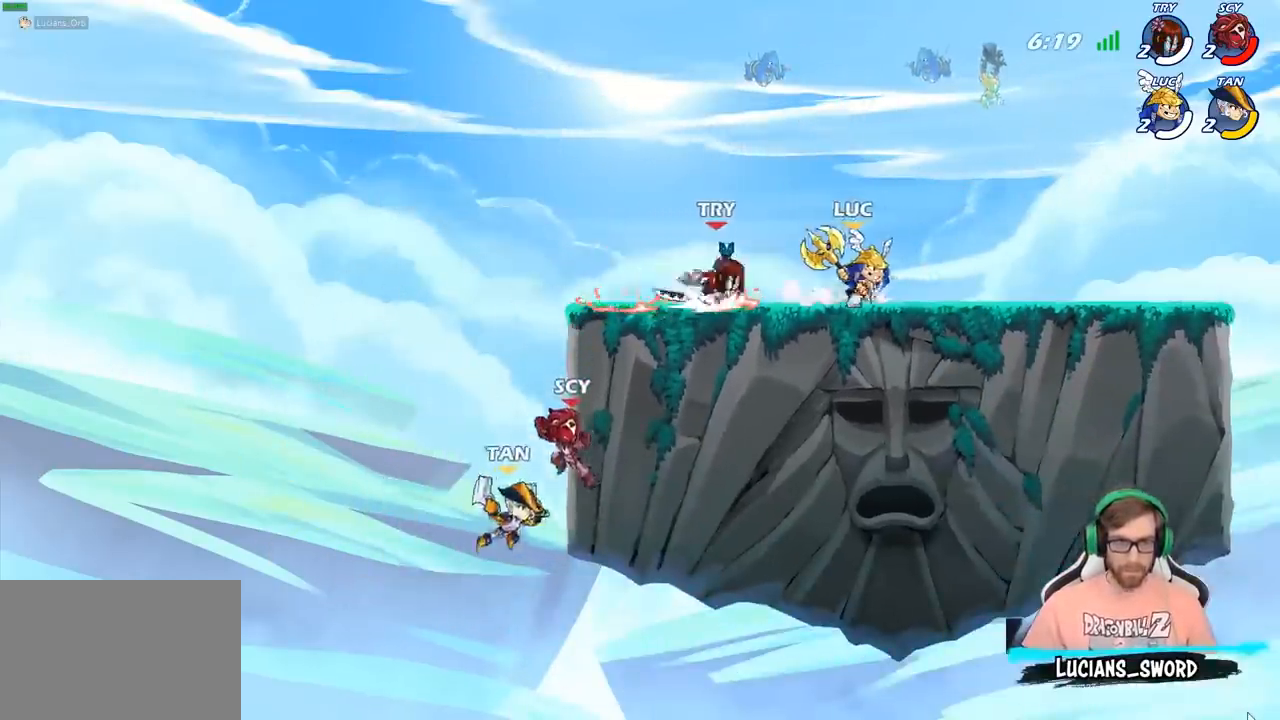
{"buttons": ["SQUARE"], "left_stick": "center", "right_stick": "center", "events": [[183, "left_stick", "up-left"], [250, "left_stick", "center"], [267, "SQUARE", "down"], [333, "SQUARE", "up"], [433, "SQUARE", "down"]]}
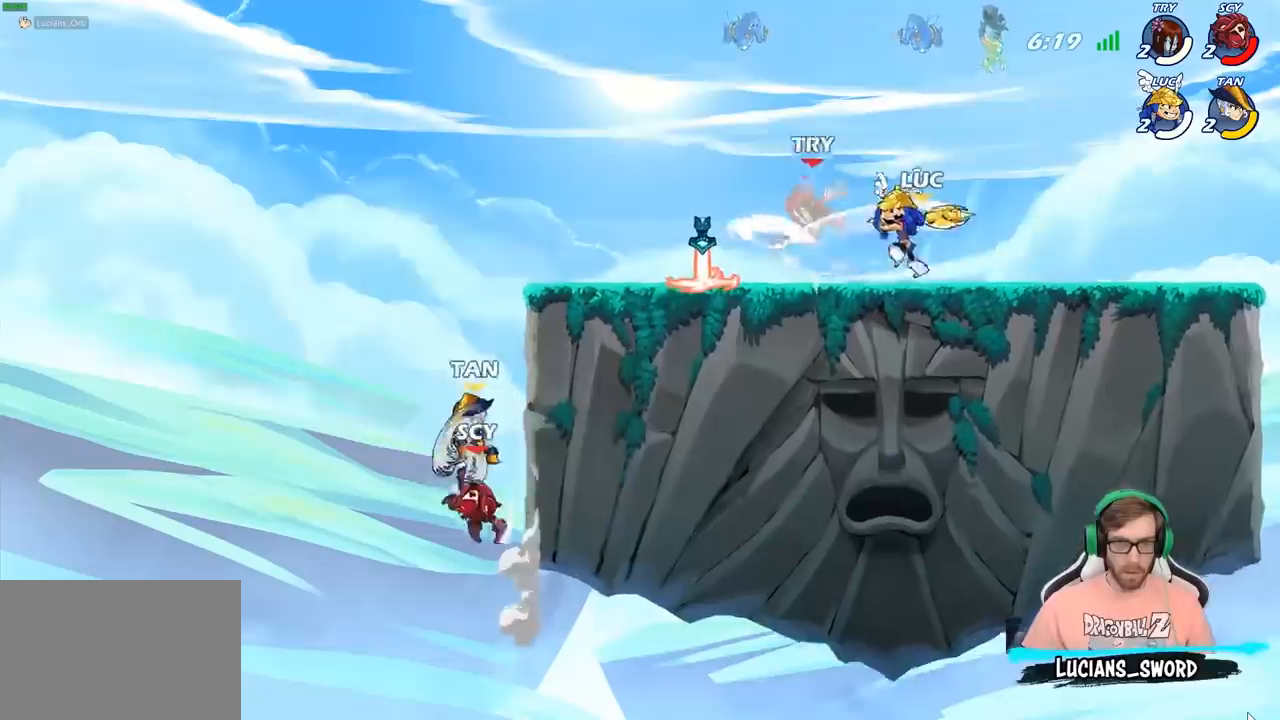
{"buttons": [], "left_stick": "center", "right_stick": "center", "events": [[17, "SQUARE", "up"], [83, "SQUARE", "down"], [183, "SQUARE", "up"], [267, "SQUARE", "down"], [383, "SQUARE", "up"]]}
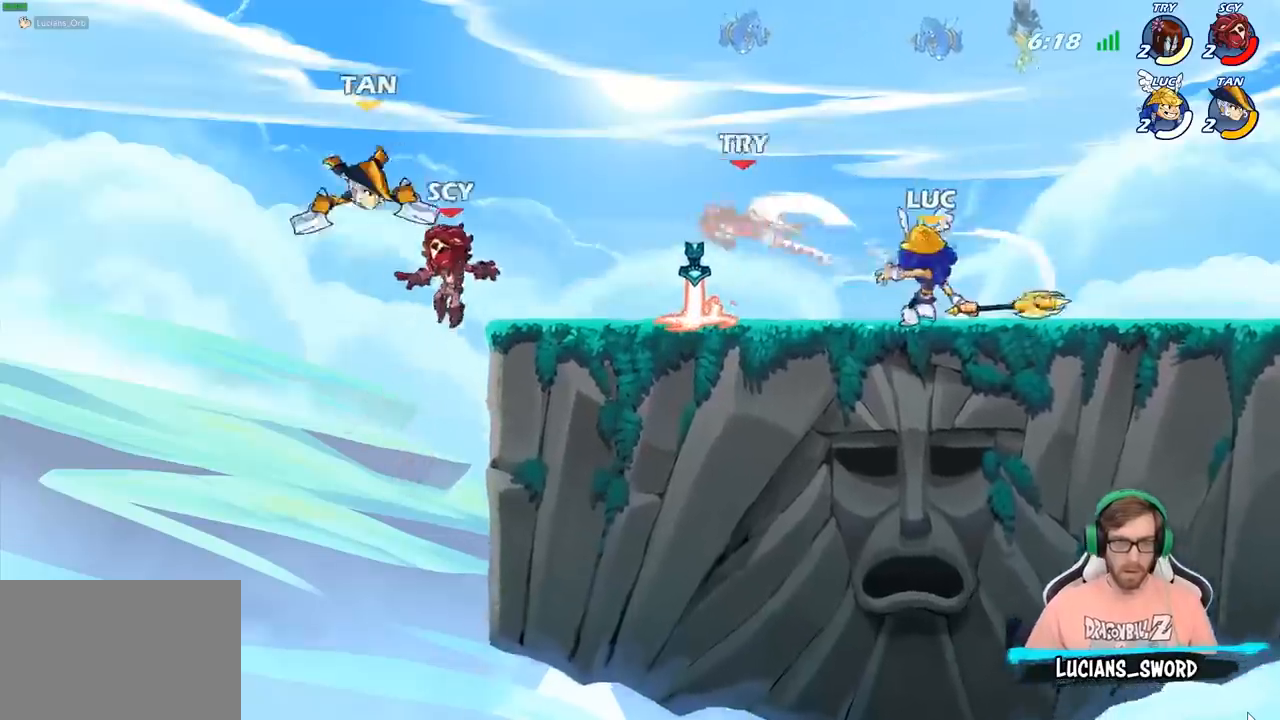
{"buttons": [], "left_stick": "center", "right_stick": "center", "events": [[17, "left_stick", "left"], [133, "R2", "down"], [183, "SQUARE", "down"], [267, "R2", "up"], [300, "SQUARE", "up"], [333, "left_stick", "center"]]}
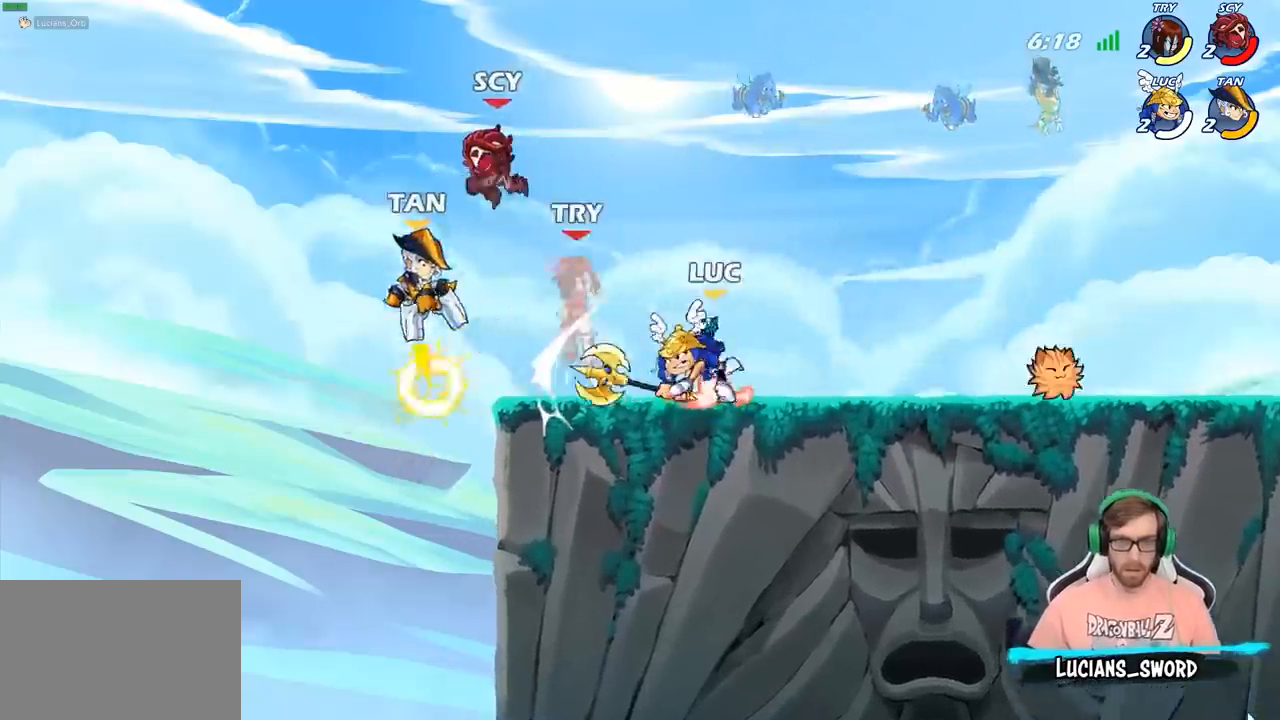
{"buttons": [], "left_stick": "center", "right_stick": "center", "events": [[183, "left_stick", "down"], [200, "SQUARE", "down"], [267, "SQUARE", "up"], [350, "left_stick", "center"]]}
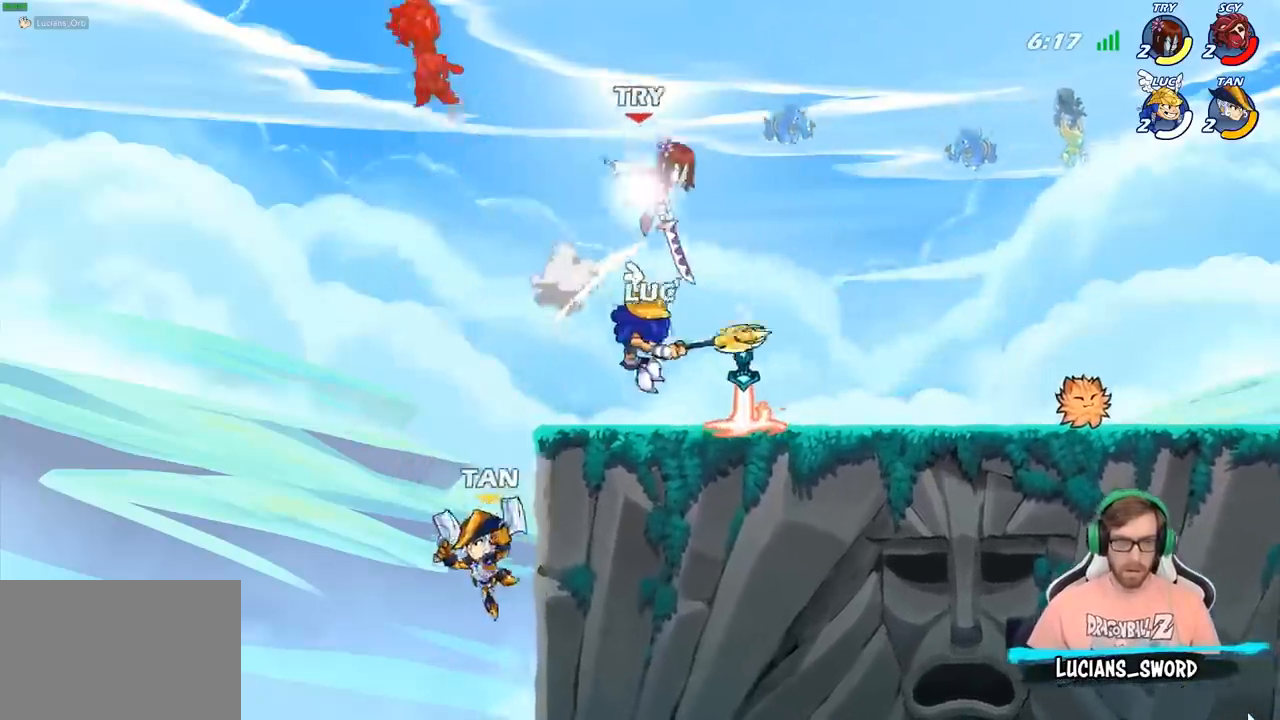
{"buttons": [], "left_stick": "right", "right_stick": "center", "events": [[250, "left_stick", "right"], [333, "SQUARE", "down"], [333, "right_stick", "down-left"], [400, "right_stick", "center"], [417, "SQUARE", "up"]]}
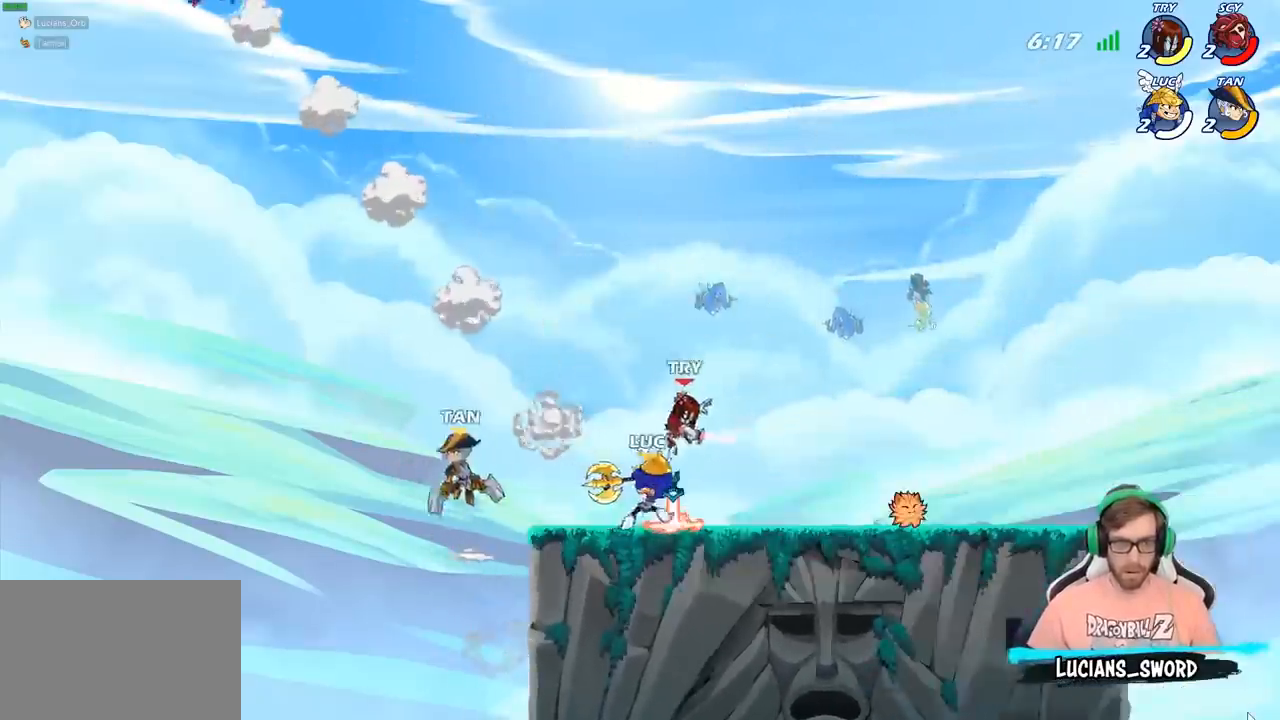
{"buttons": [], "left_stick": "up-left", "right_stick": "center", "events": [[267, "left_stick", "center"], [367, "CROSS", "down"], [383, "left_stick", "up-right"], [417, "SQUARE", "down"], [467, "CROSS", "up"], [467, "SQUARE", "up"], [483, "left_stick", "up-left"]]}
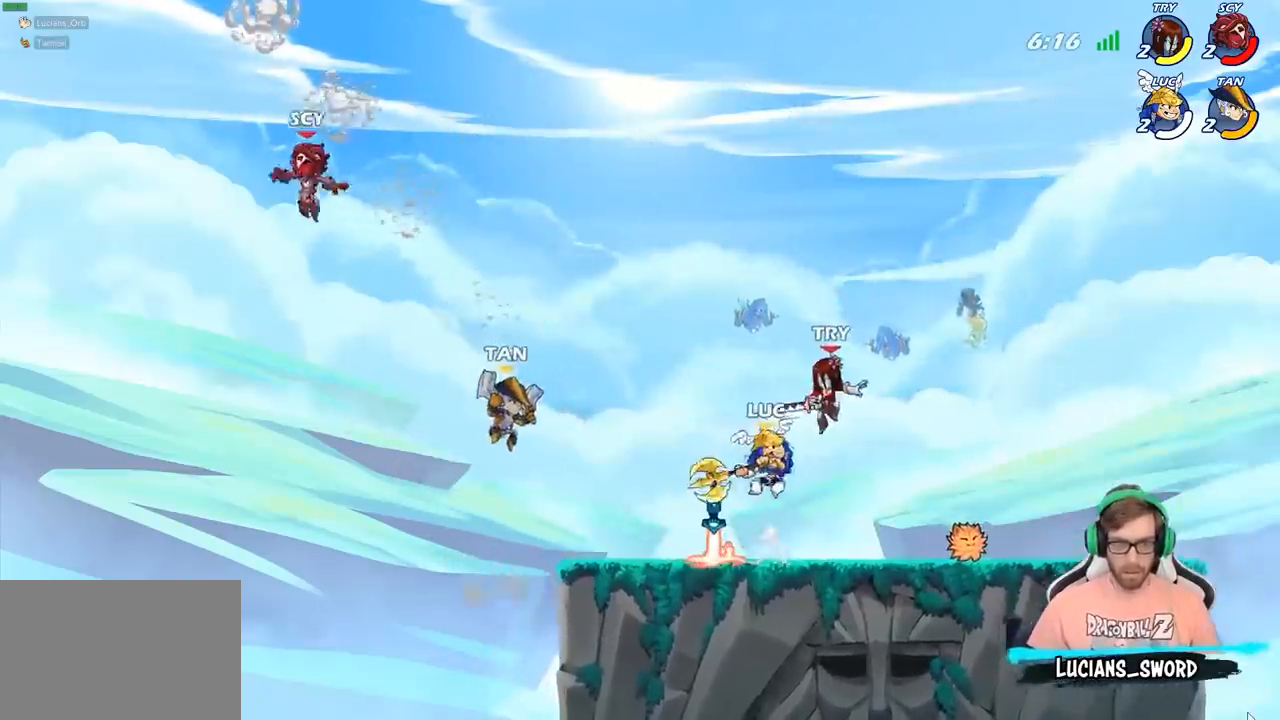
{"buttons": [], "left_stick": "right", "right_stick": "center", "events": [[200, "left_stick", "up-right"], [317, "left_stick", "right"]]}